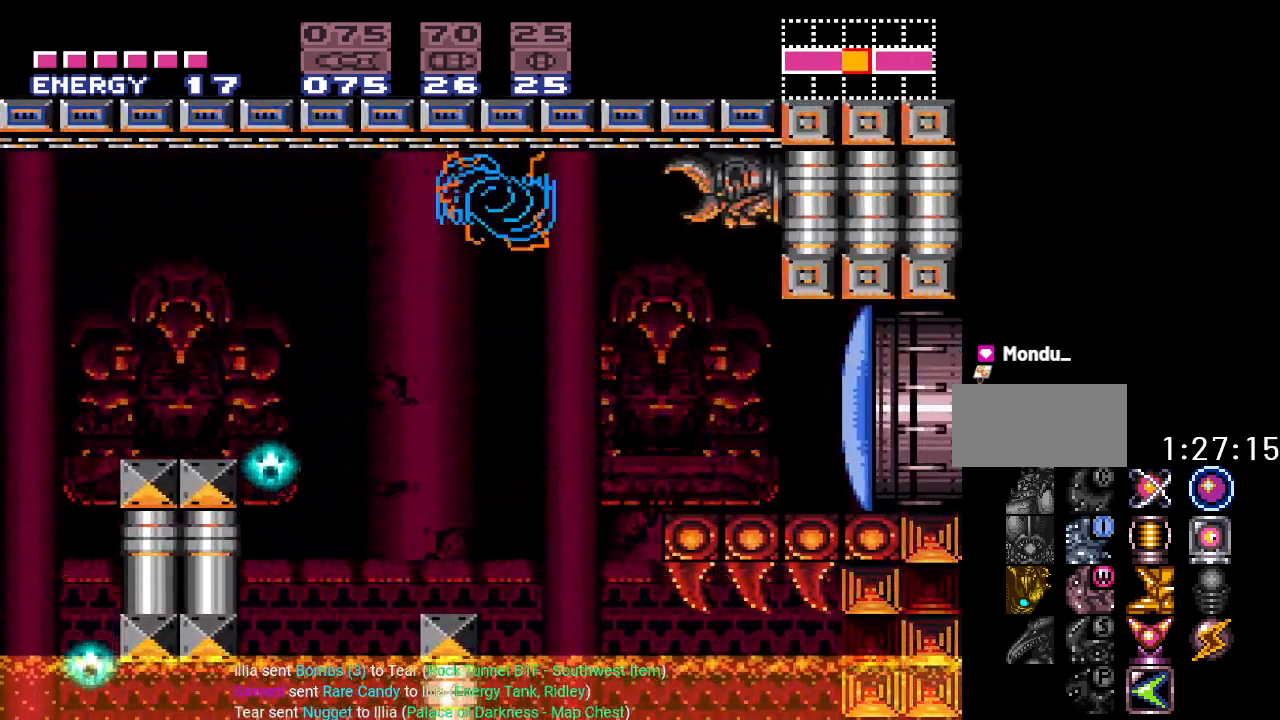
Gameplay with a controller (Nintendo layout); each line is a JSON object with the inputs held at the frame after it. "events" lists button and stick changes between this image and that frame as [ms after this image, input, new state], when the widget could be followed in between. Not read: L3 R3 SELECT.
{"buttons": ["Y", "DPAD_RIGHT"], "events": [[67, "L1", "down"], [167, "A", "down"], [301, "A", "up"], [384, "L1", "up"], [484, "Y", "down"]]}
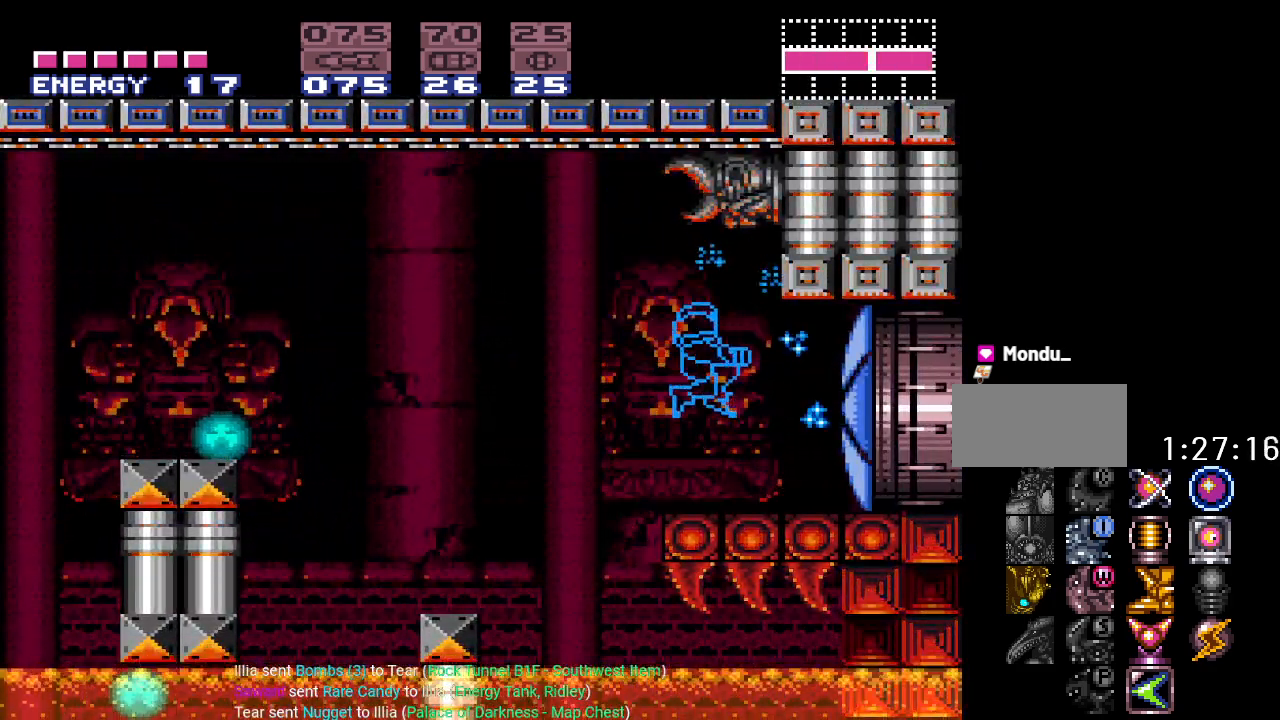
{"buttons": ["Y", "DPAD_RIGHT"], "events": []}
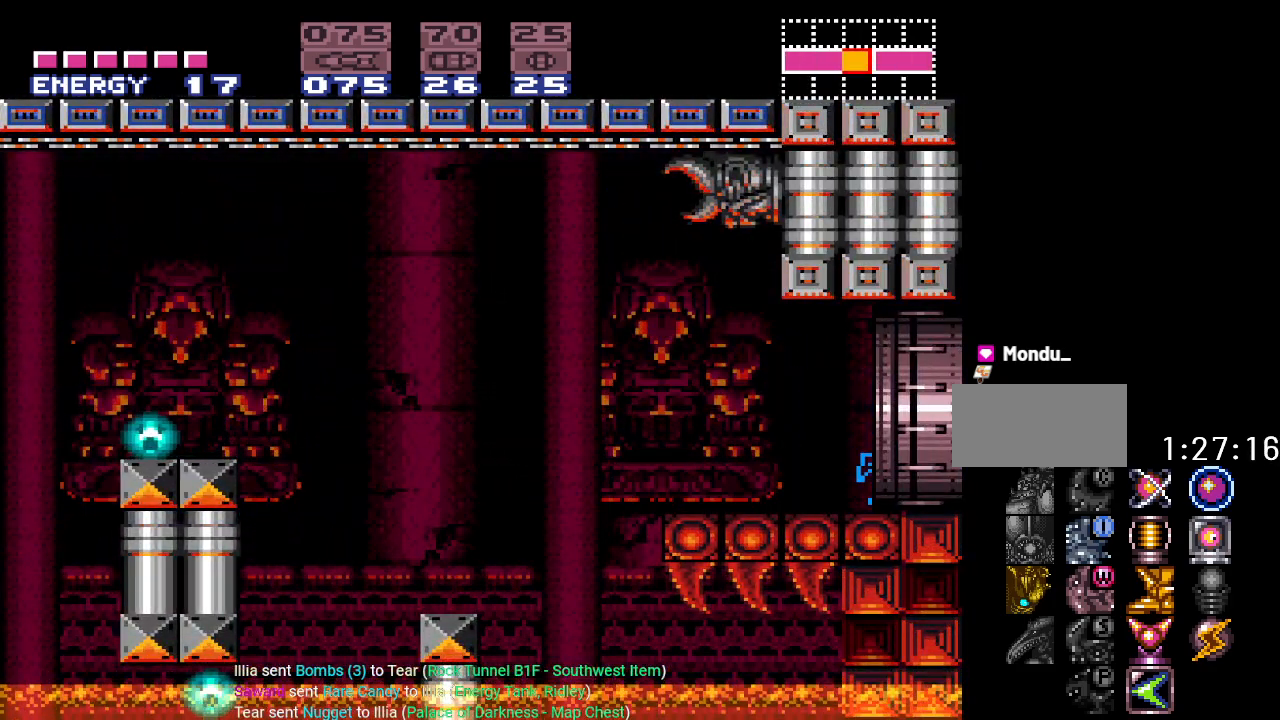
{"buttons": ["Y", "DPAD_RIGHT"], "events": []}
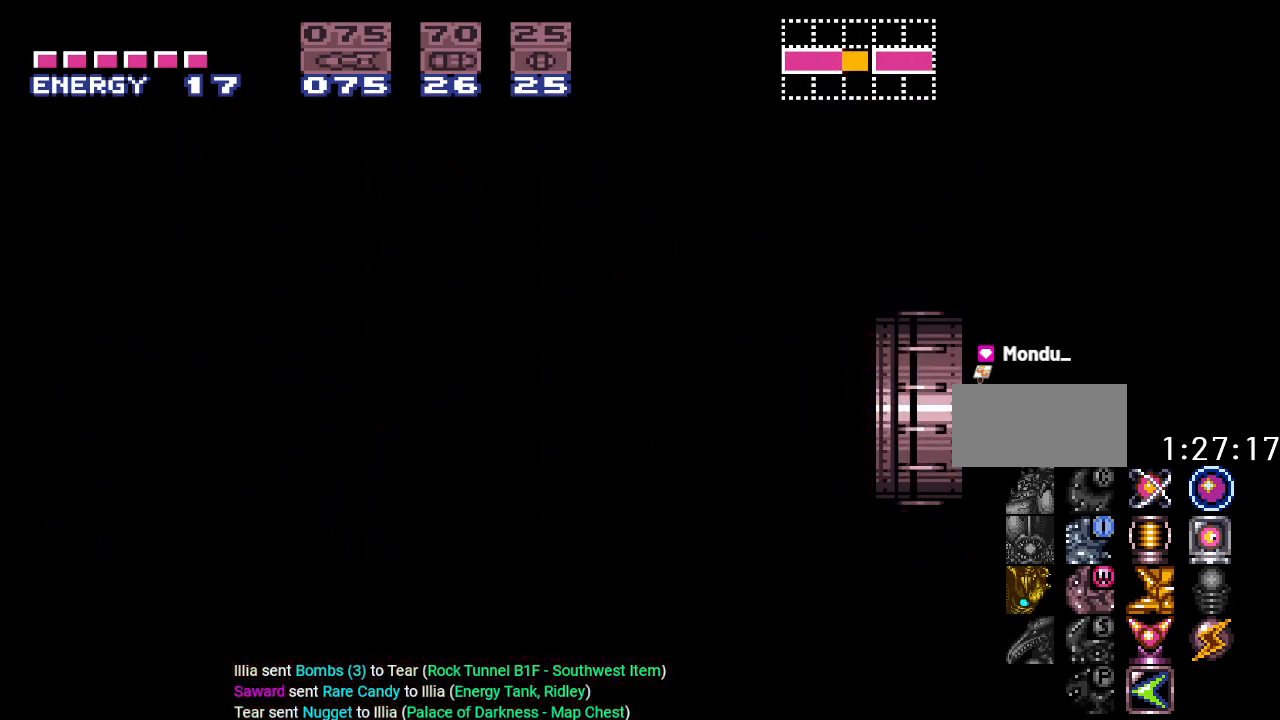
{"buttons": ["Y", "DPAD_RIGHT"], "events": []}
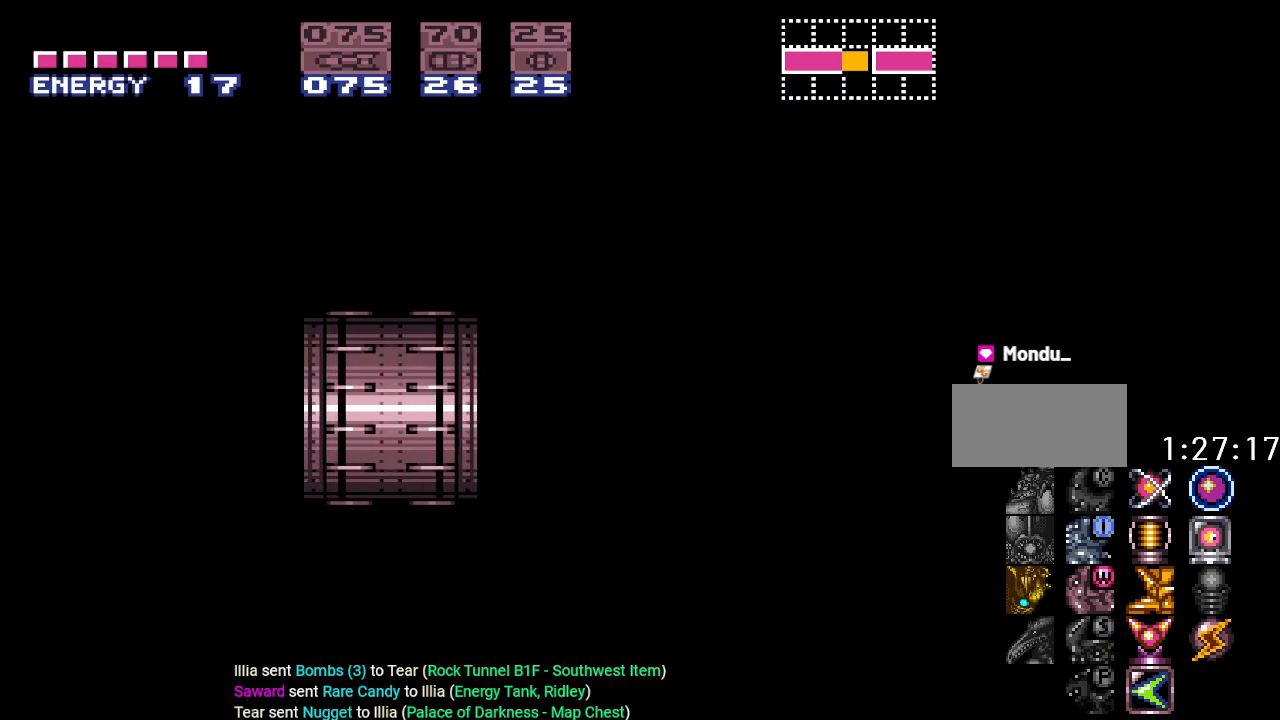
{"buttons": ["Y", "DPAD_RIGHT"], "events": []}
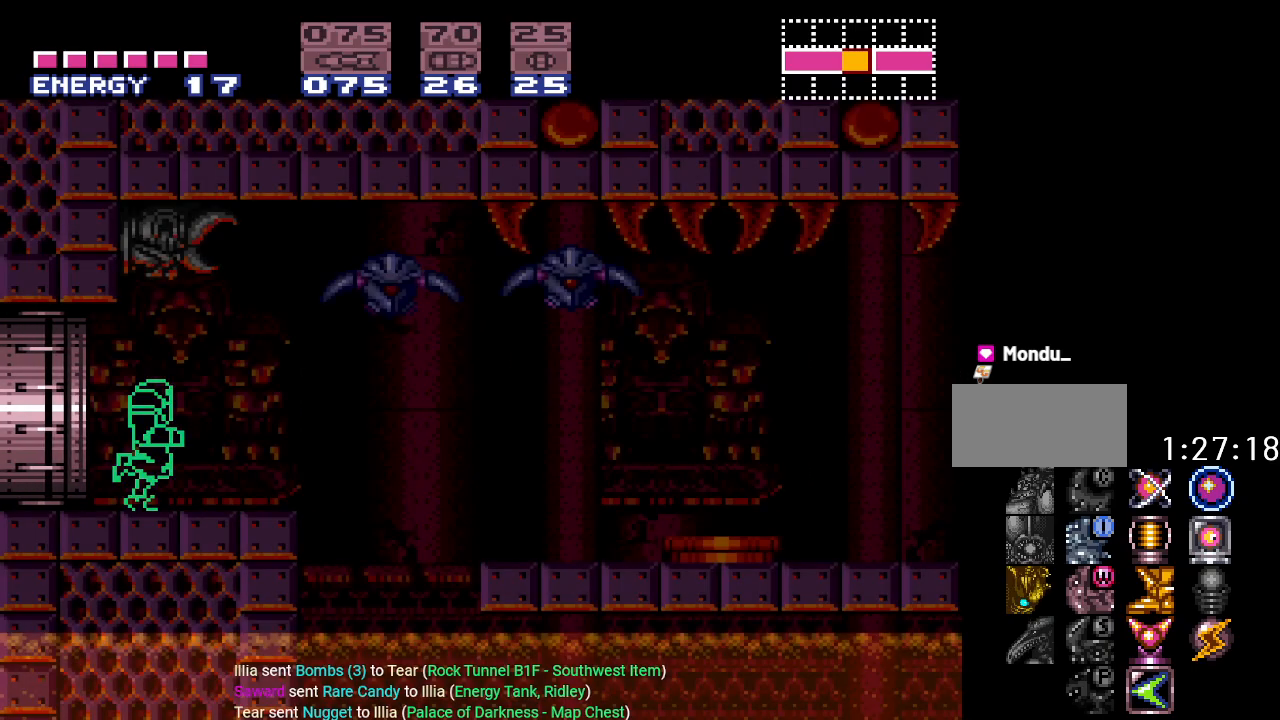
{"buttons": ["Y", "DPAD_RIGHT"], "events": [[250, "B", "down"], [484, "B", "up"]]}
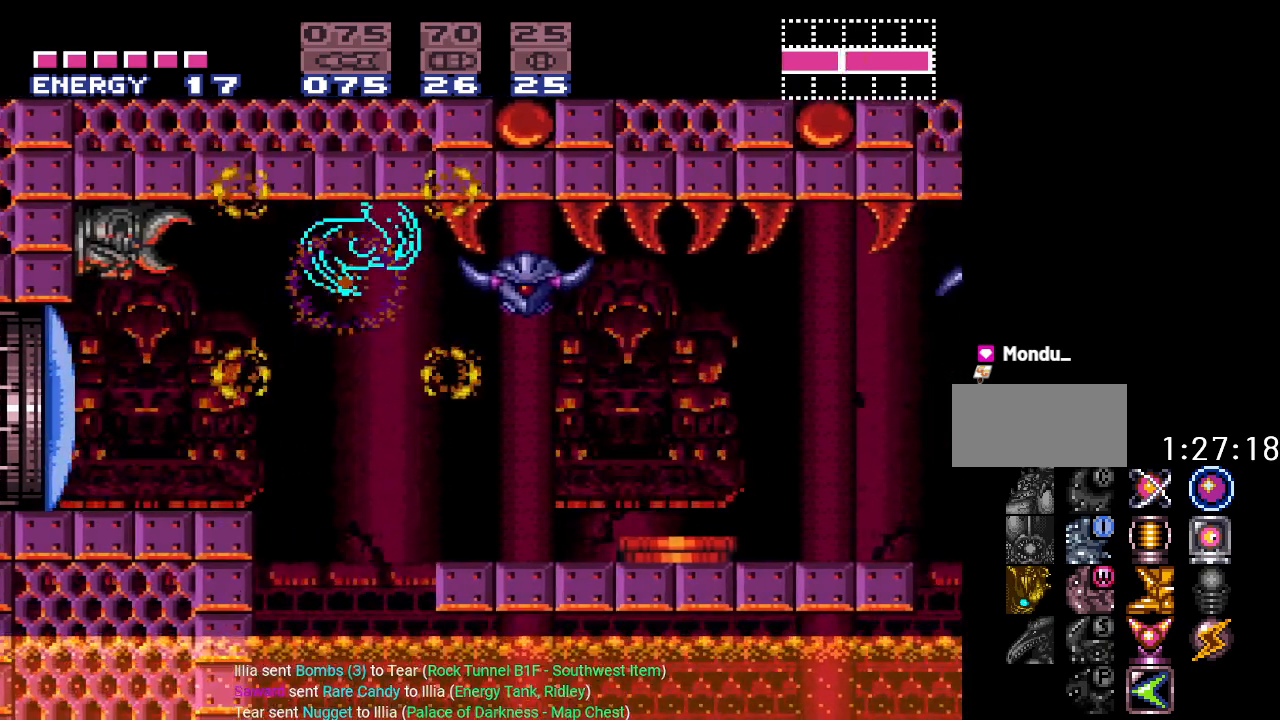
{"buttons": ["Y", "DPAD_RIGHT"], "events": []}
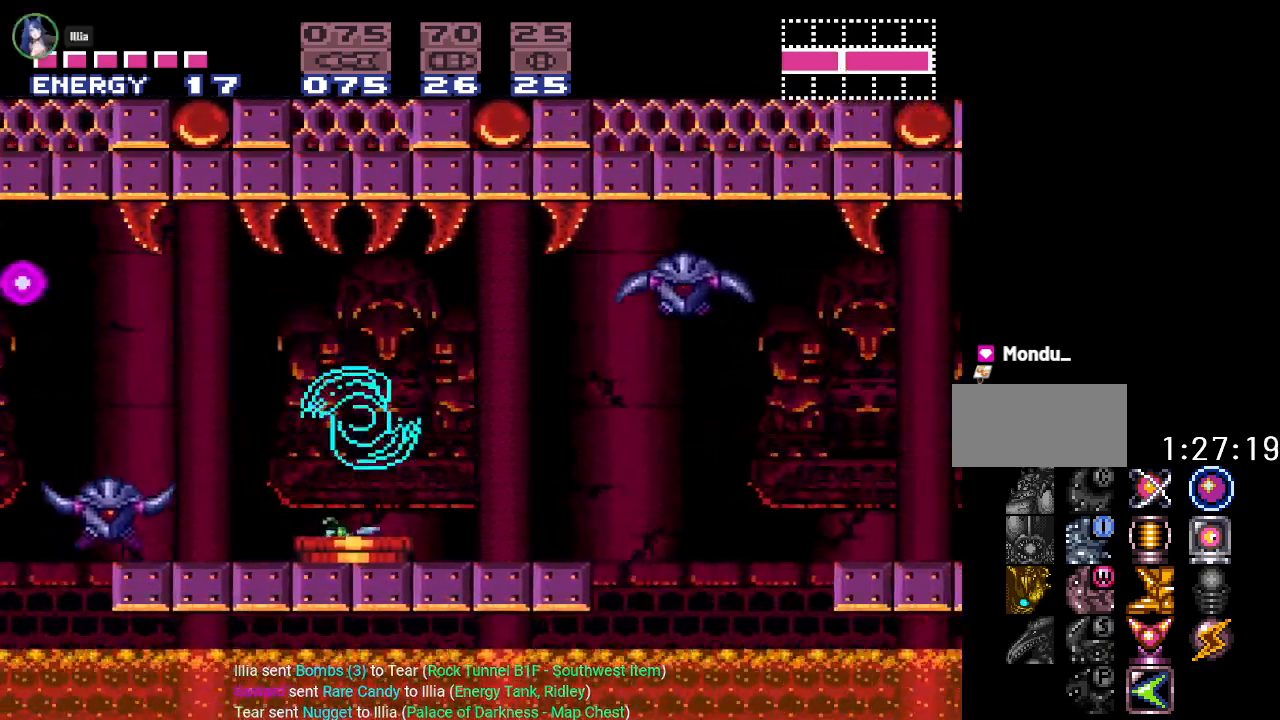
{"buttons": ["Y", "DPAD_RIGHT"], "events": [[33, "B", "down"], [200, "B", "up"]]}
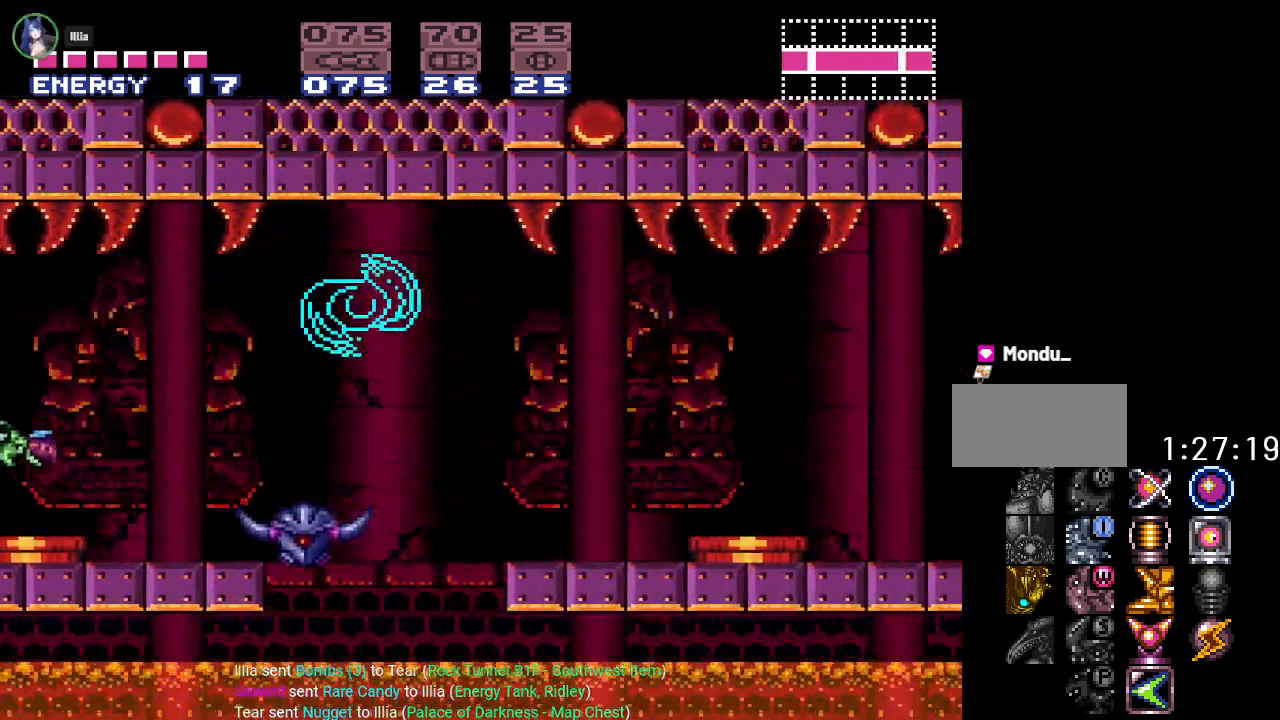
{"buttons": ["Y", "DPAD_RIGHT"], "events": [[251, "B", "down"], [418, "B", "up"]]}
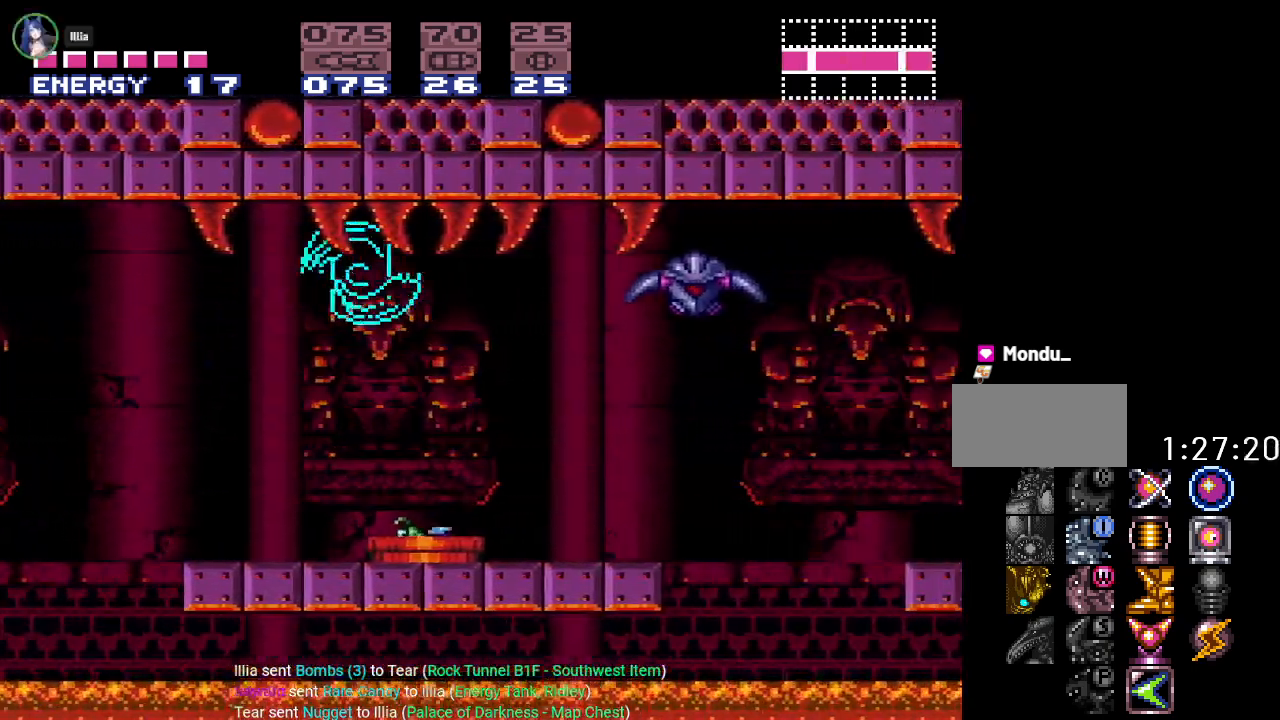
{"buttons": ["B", "Y", "DPAD_RIGHT"], "events": [[500, "B", "down"]]}
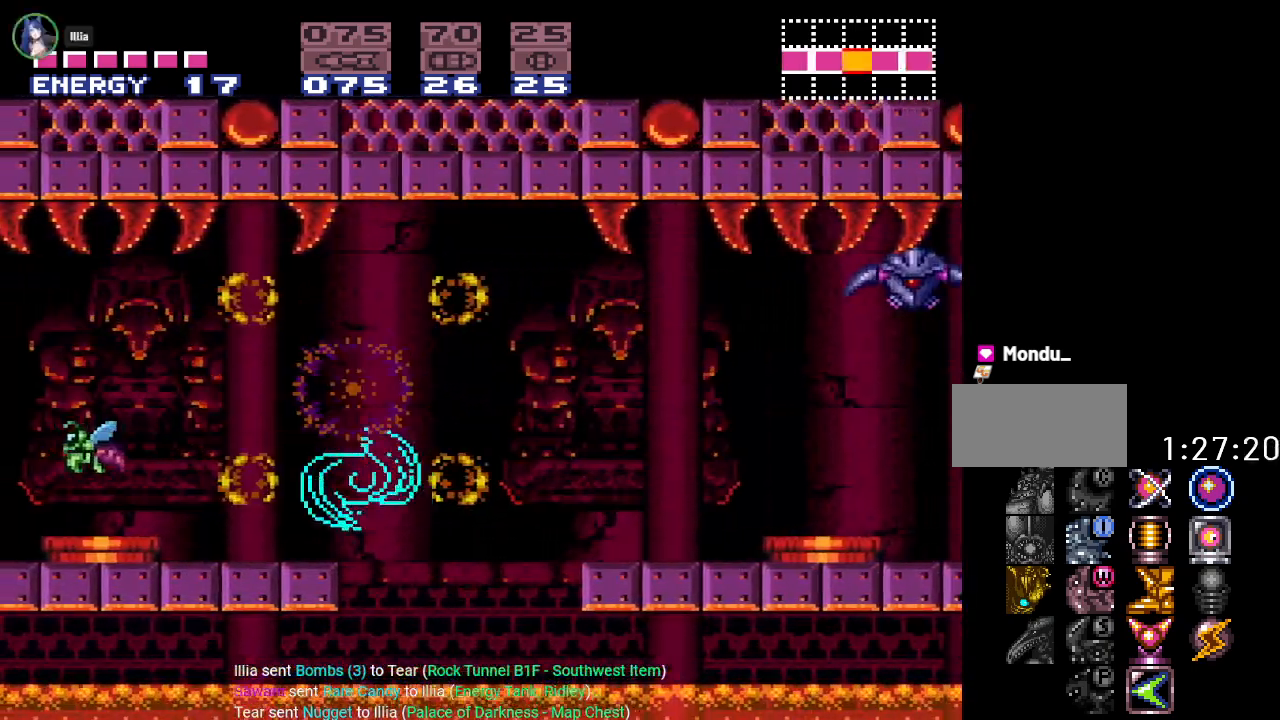
{"buttons": ["Y", "DPAD_RIGHT"], "events": [[234, "B", "up"]]}
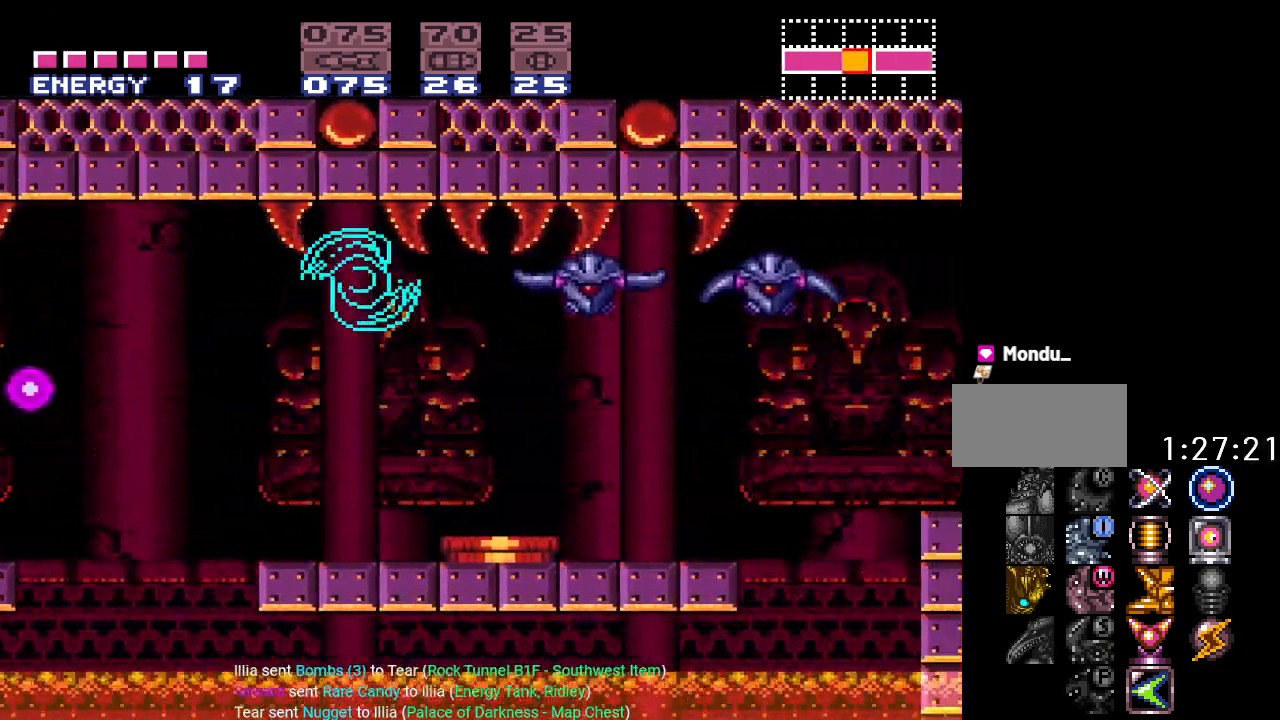
{"buttons": ["Y", "DPAD_RIGHT"], "events": [[350, "B", "down"], [467, "B", "up"]]}
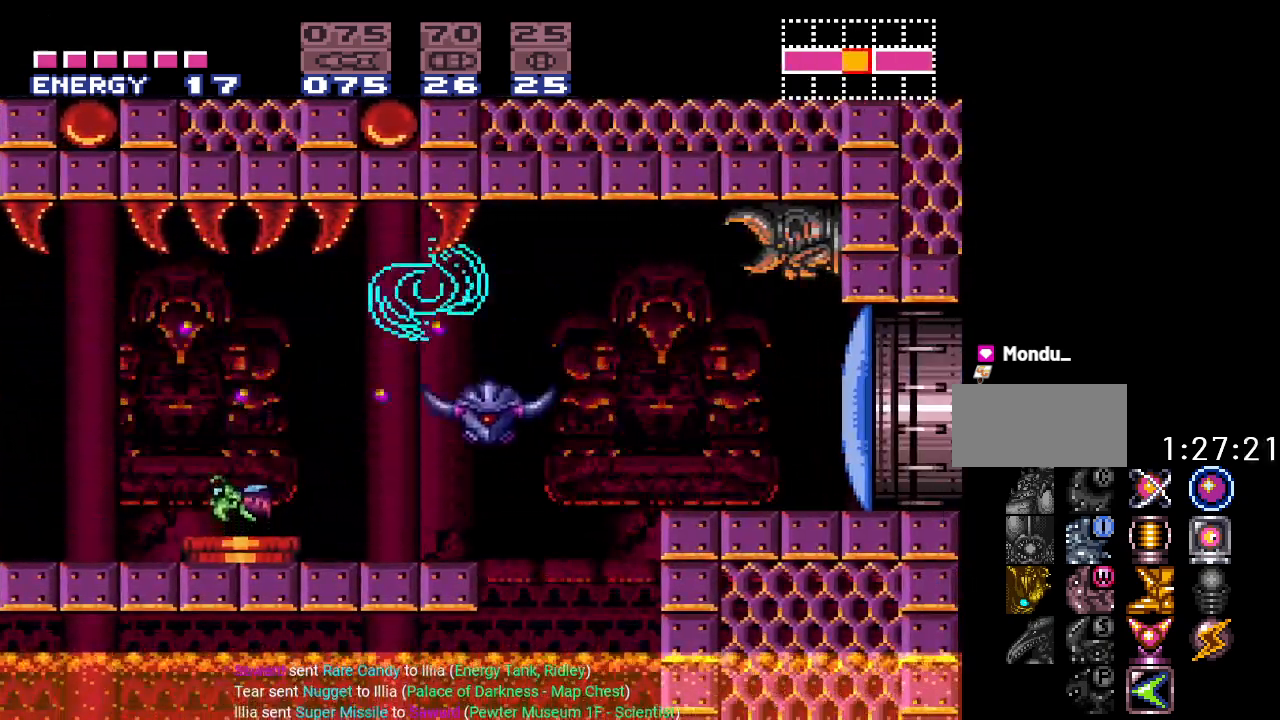
{"buttons": ["DPAD_RIGHT"], "events": [[234, "Y", "up"], [351, "A", "down"], [484, "A", "up"]]}
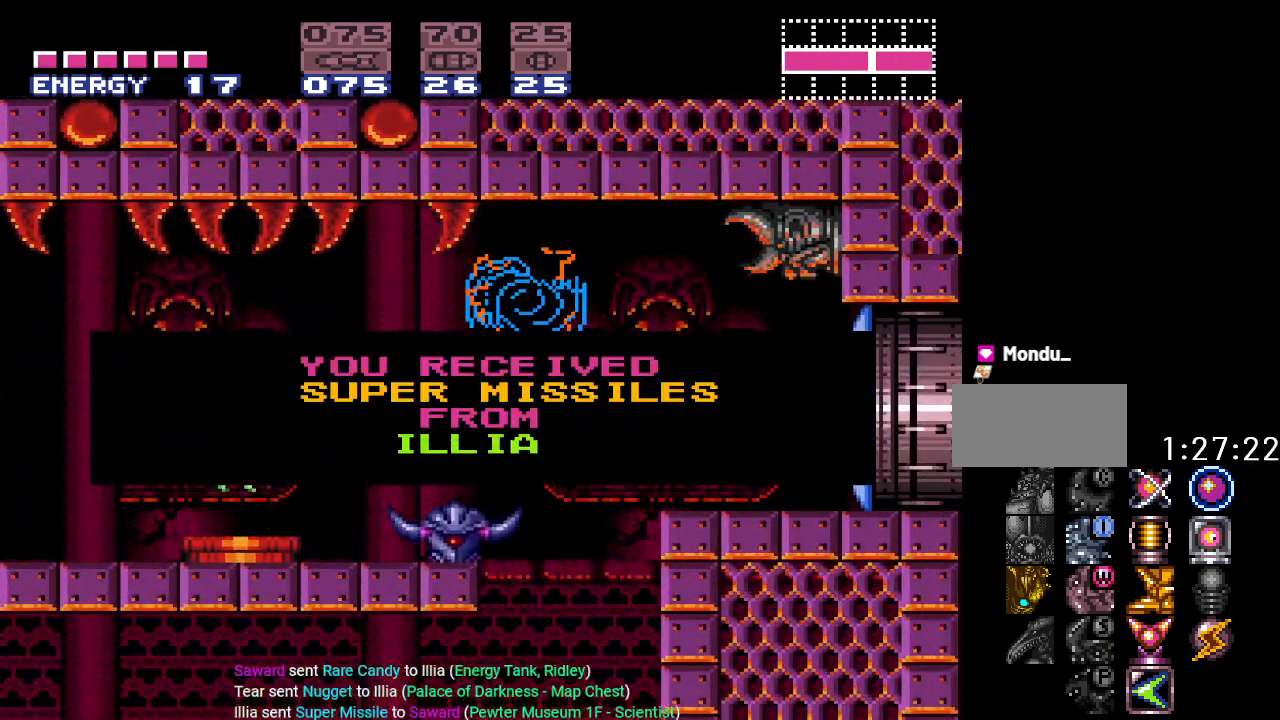
{"buttons": ["DPAD_RIGHT"], "events": [[284, "A", "down"], [450, "A", "up"]]}
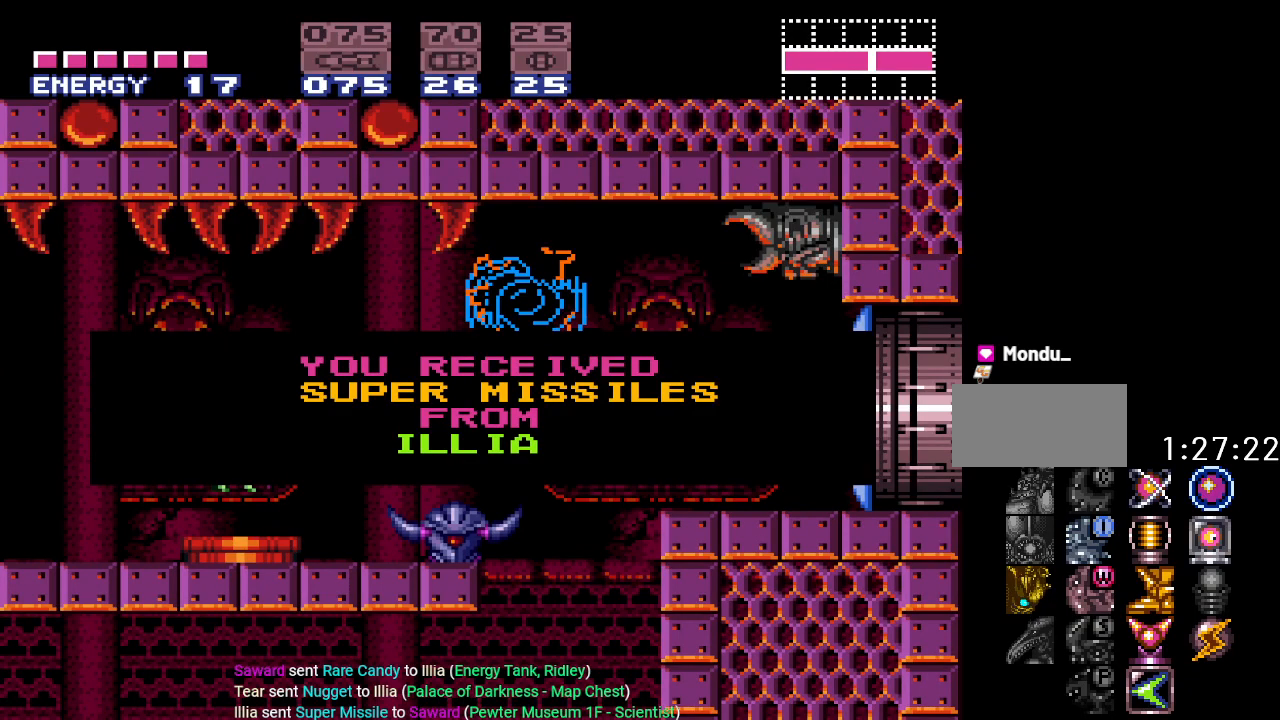
{"buttons": ["A", "L1", "DPAD_RIGHT"], "events": [[251, "L1", "down"], [468, "A", "down"]]}
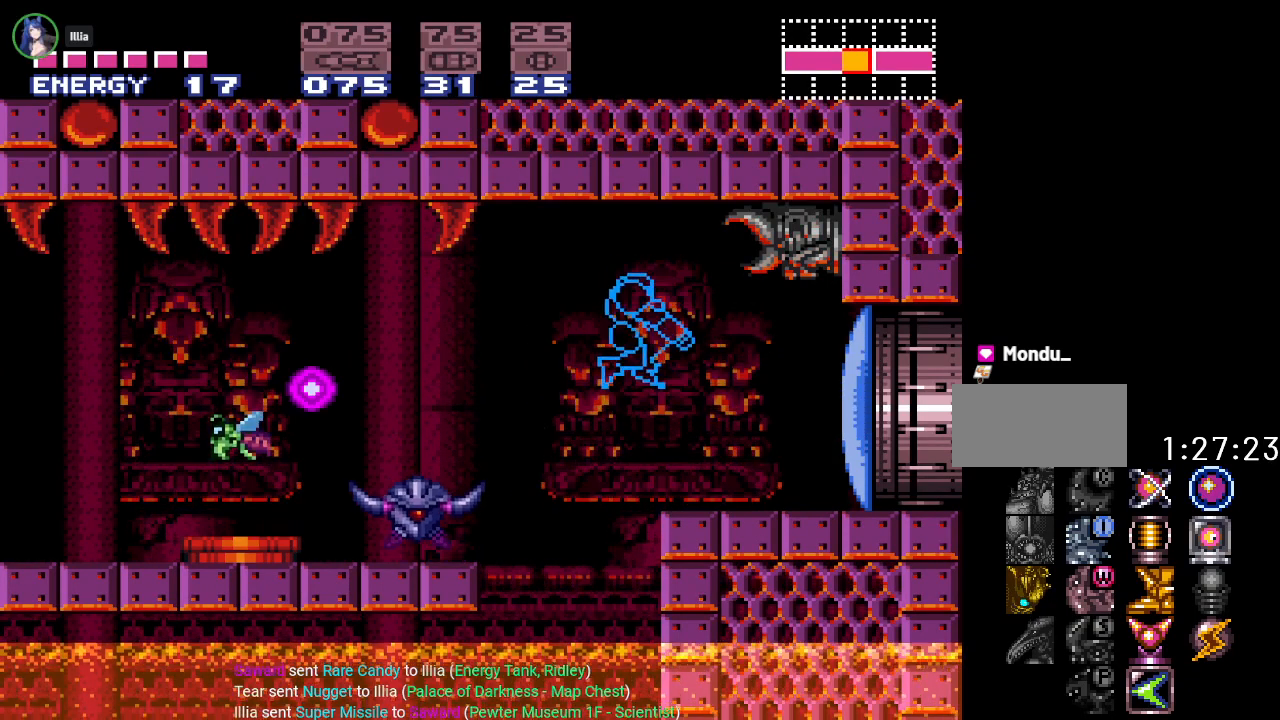
{"buttons": ["Y", "DPAD_RIGHT"], "events": [[100, "A", "up"], [167, "L1", "up"], [267, "Y", "down"]]}
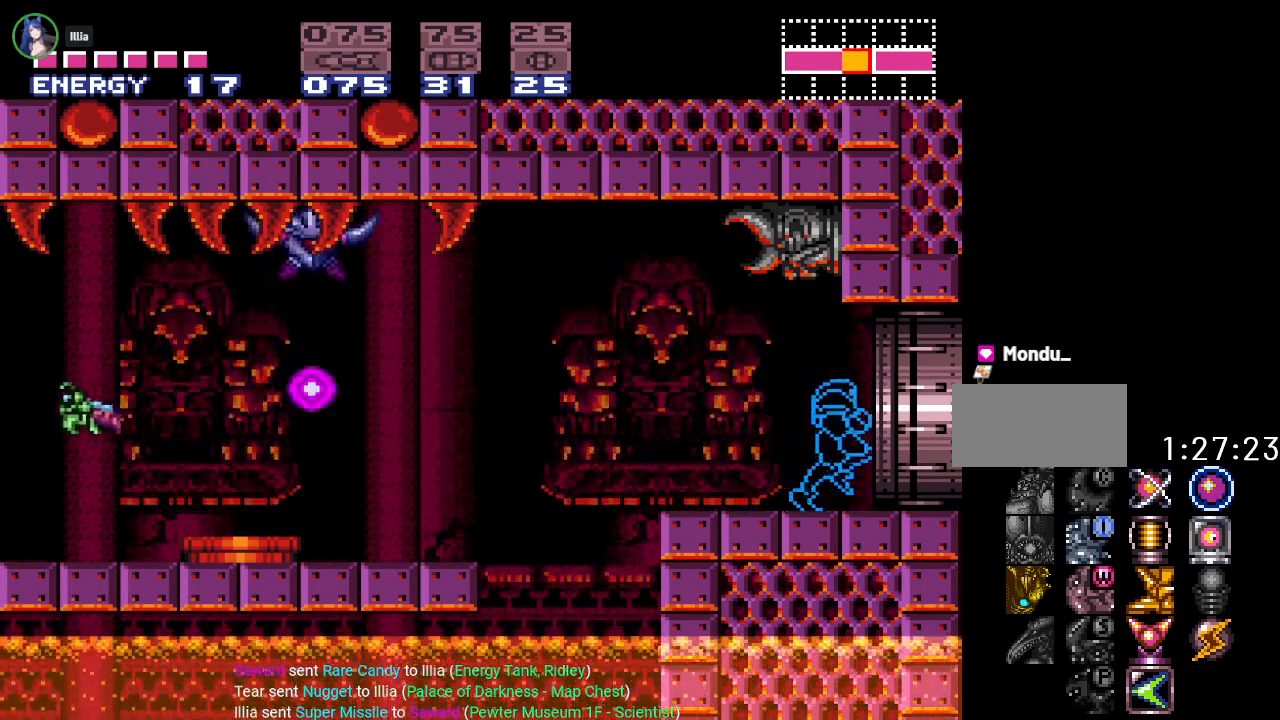
{"buttons": ["Y", "DPAD_RIGHT"], "events": []}
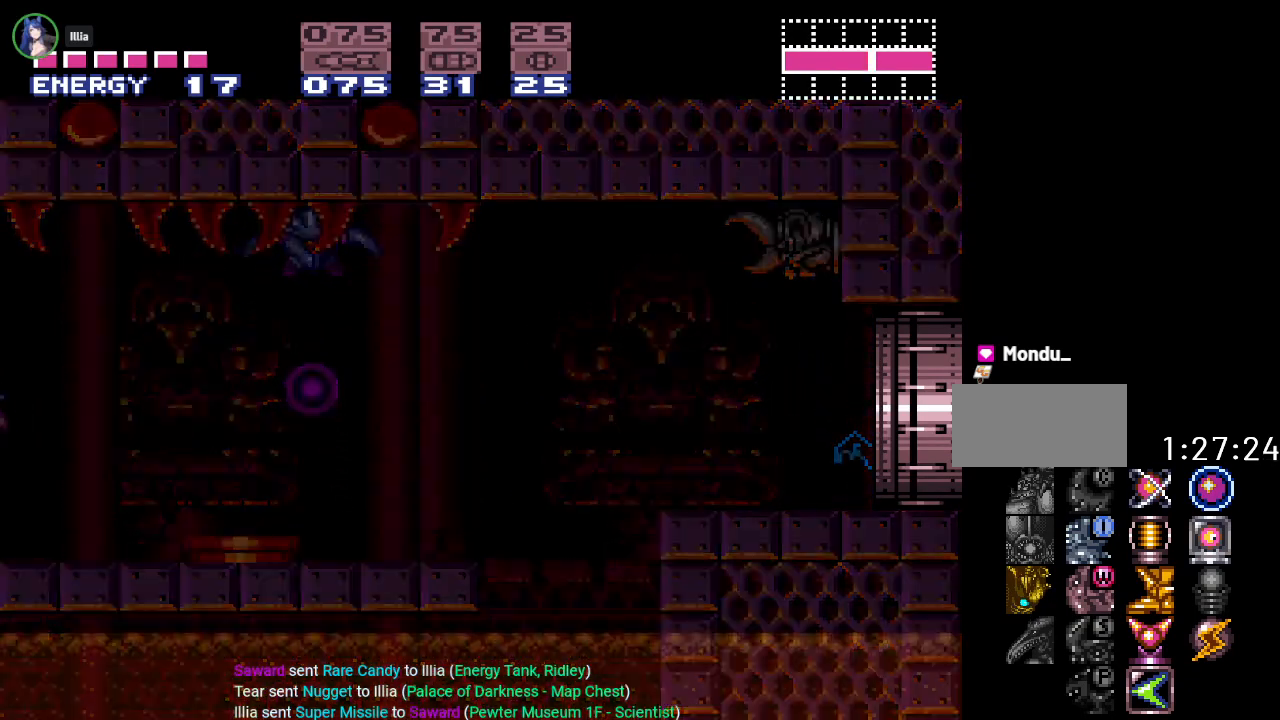
{"buttons": ["Y", "DPAD_RIGHT"], "events": []}
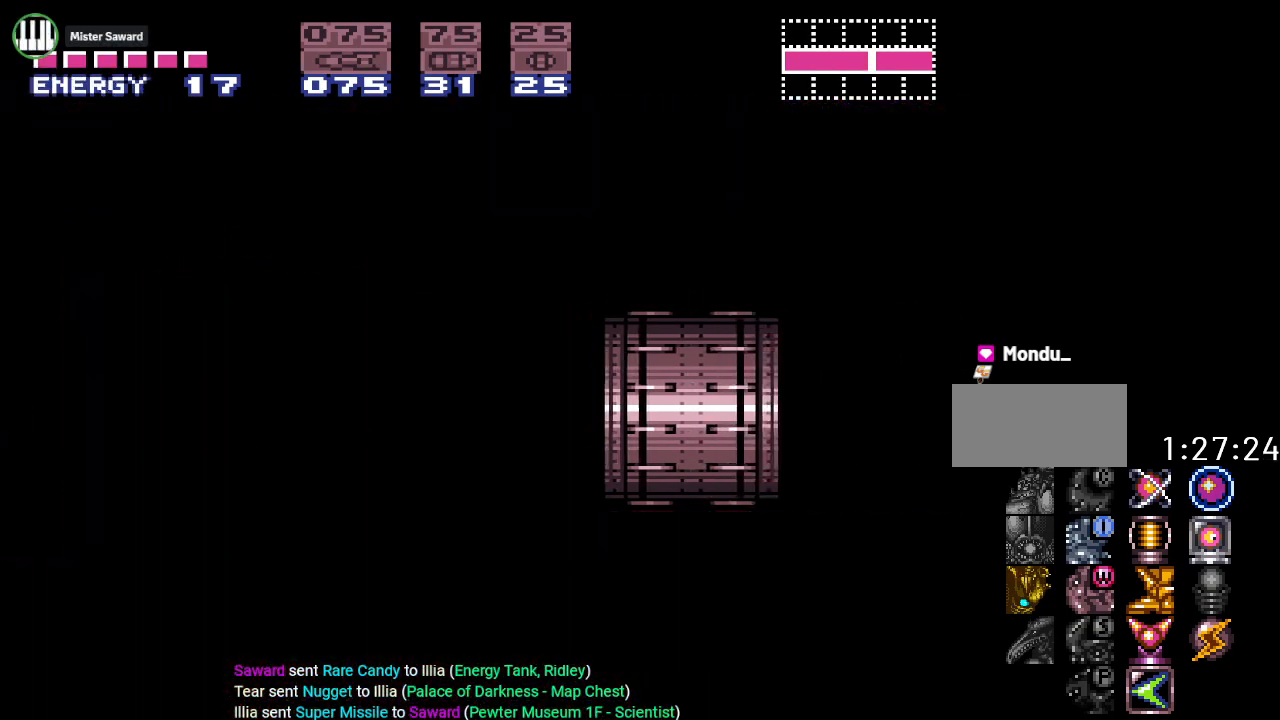
{"buttons": ["Y", "DPAD_RIGHT"], "events": []}
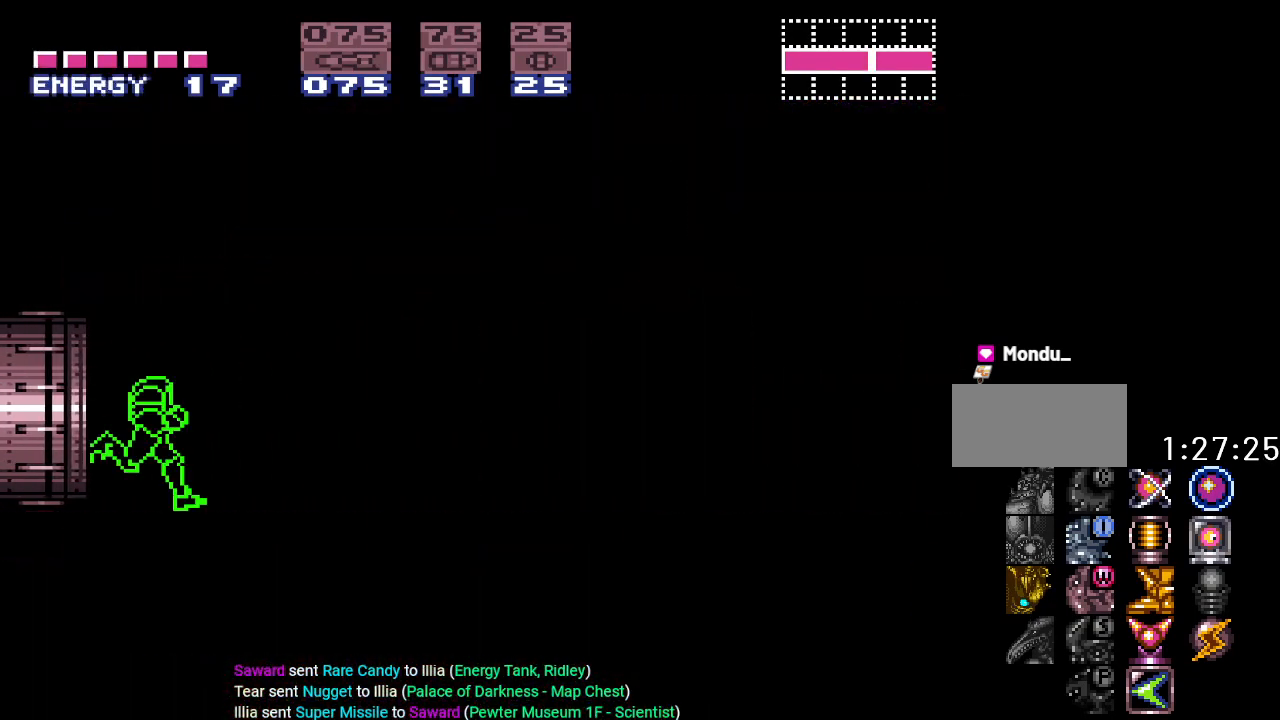
{"buttons": ["Y", "DPAD_RIGHT"], "events": []}
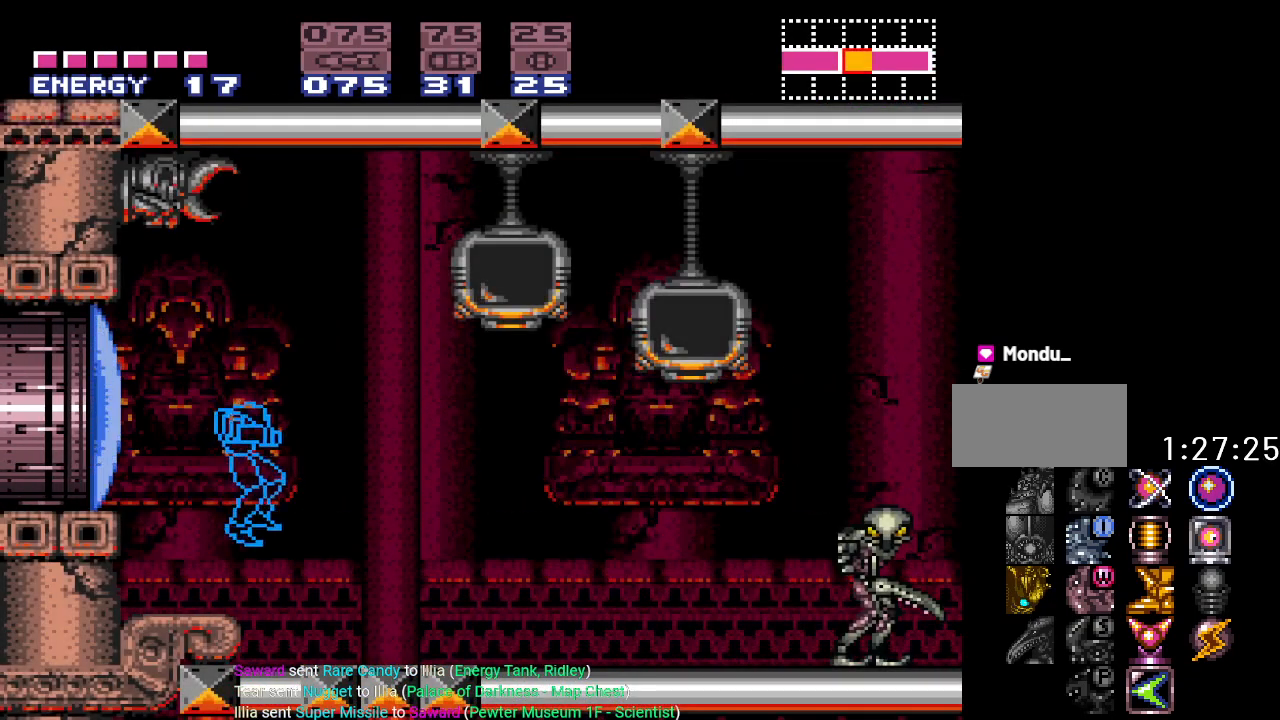
{"buttons": ["Y", "DPAD_RIGHT"], "events": []}
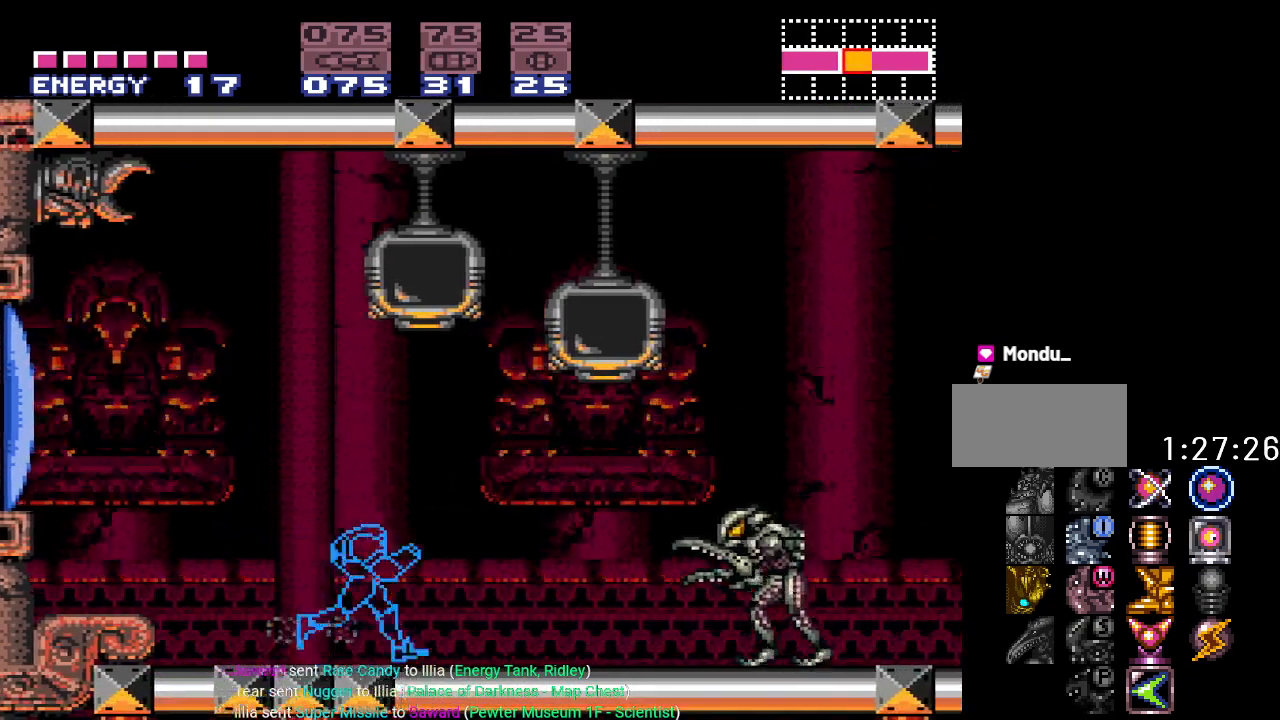
{"buttons": ["Y", "DPAD_RIGHT"], "events": [[217, "B", "down"], [467, "B", "up"]]}
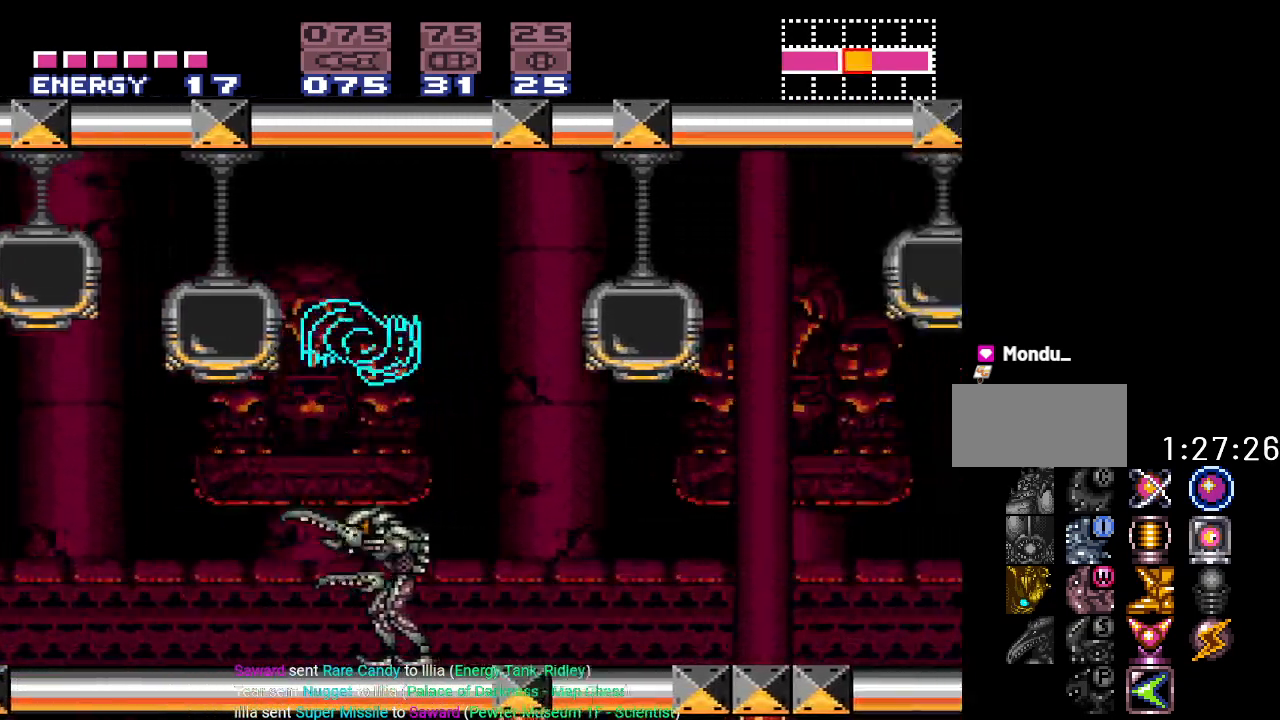
{"buttons": ["Y", "DPAD_RIGHT"], "events": []}
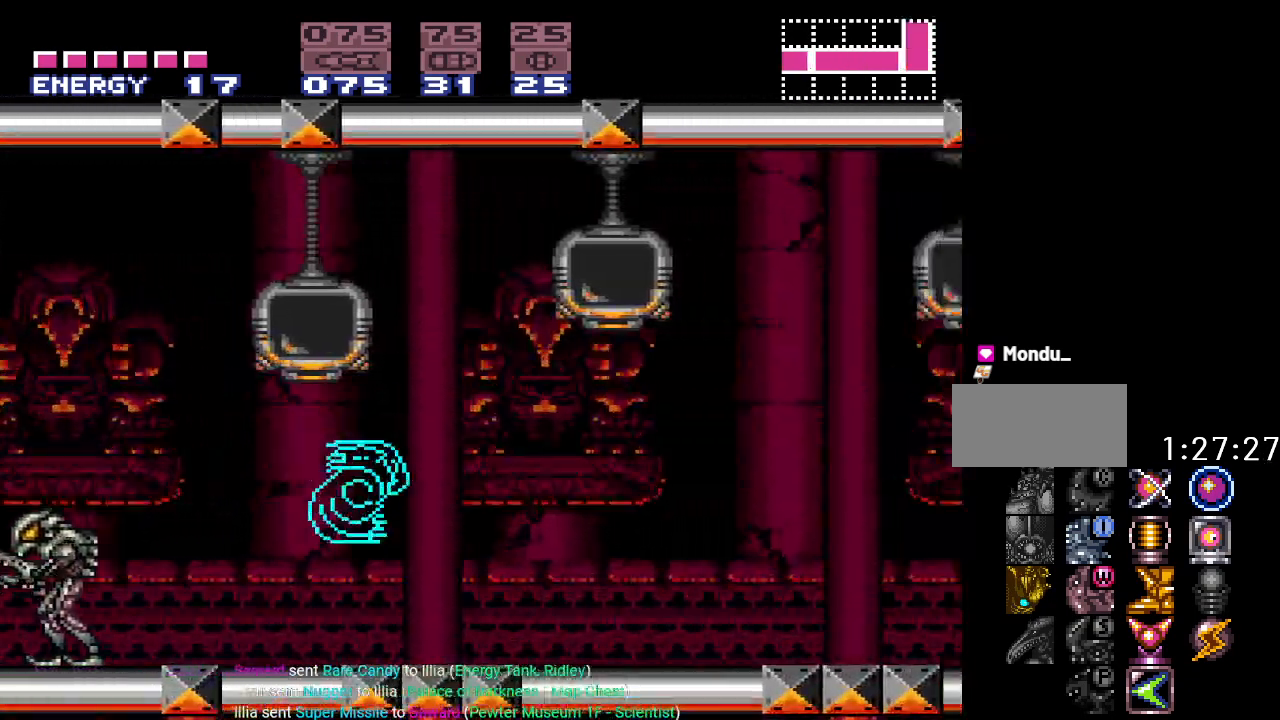
{"buttons": ["Y", "DPAD_RIGHT"], "events": [[33, "B", "down"], [284, "B", "up"]]}
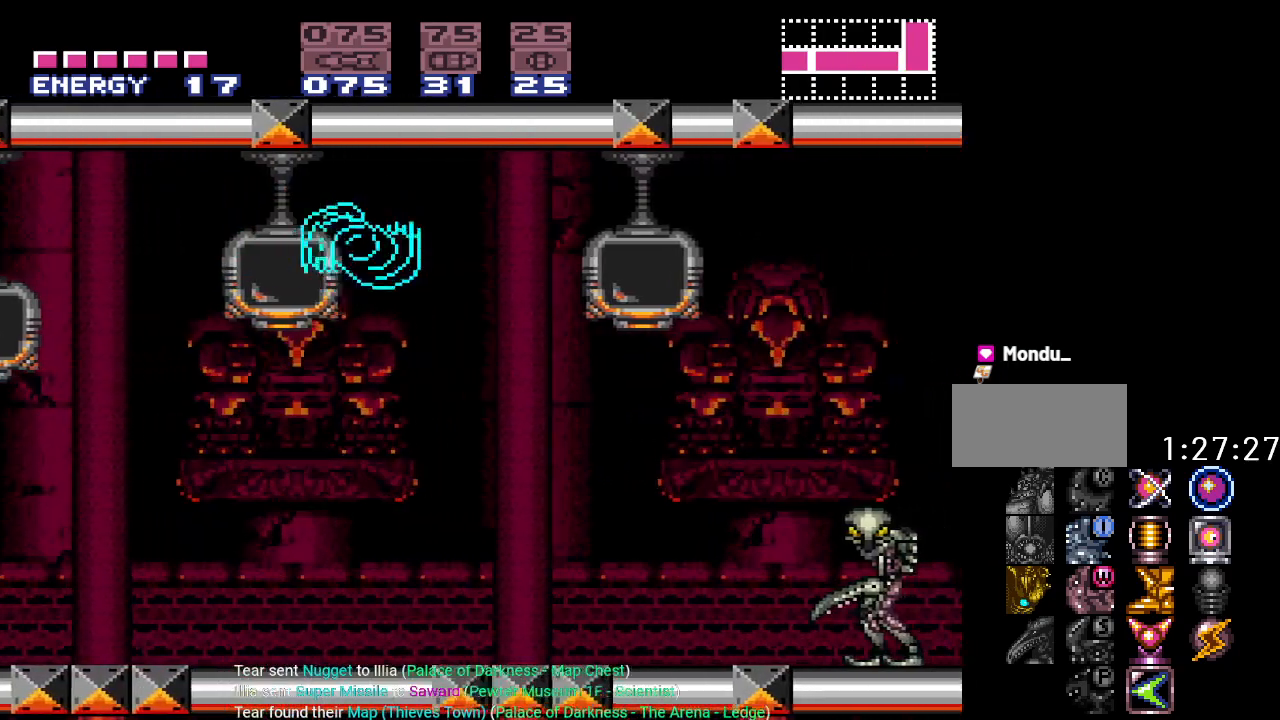
{"buttons": ["B", "Y", "DPAD_RIGHT"], "events": [[401, "B", "down"]]}